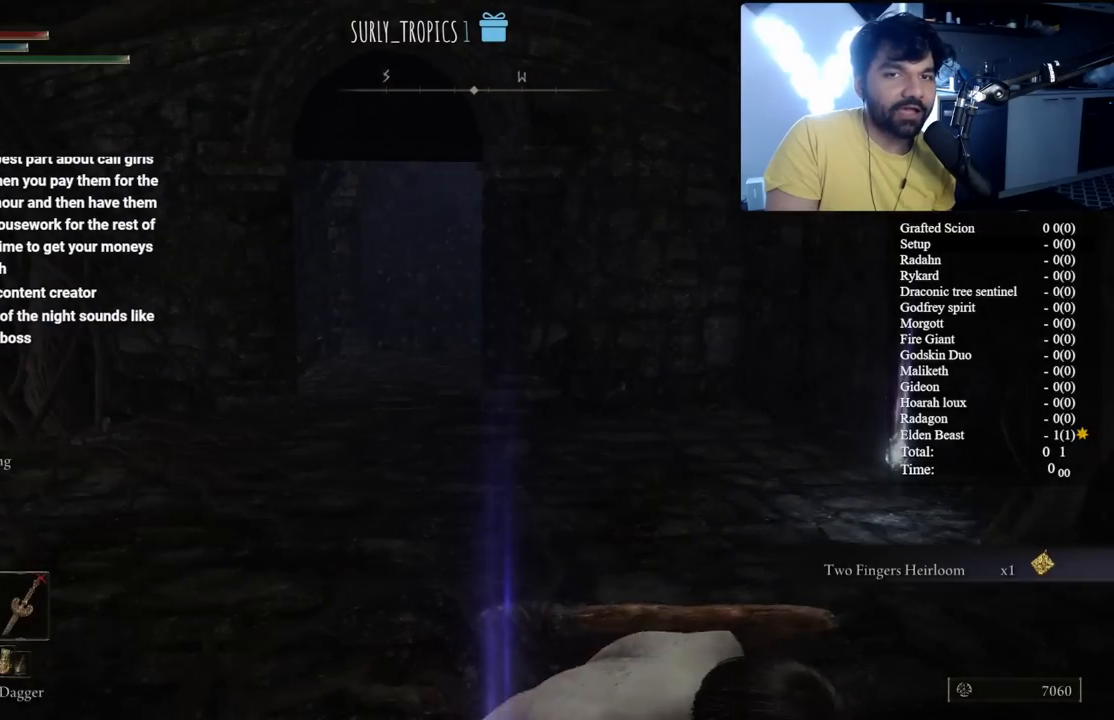
Gameplay with a controller (Xbox layout); each line is a JSON object with the inputs held at the frame after it. "button_events" lists button changes between this image and that frame as [ms after this image, input, new state], when the widget could be followed in between (sticks are given only as held states).
{"buttons": ["B"], "left_stick": "up", "right_stick": "center", "button_events": []}
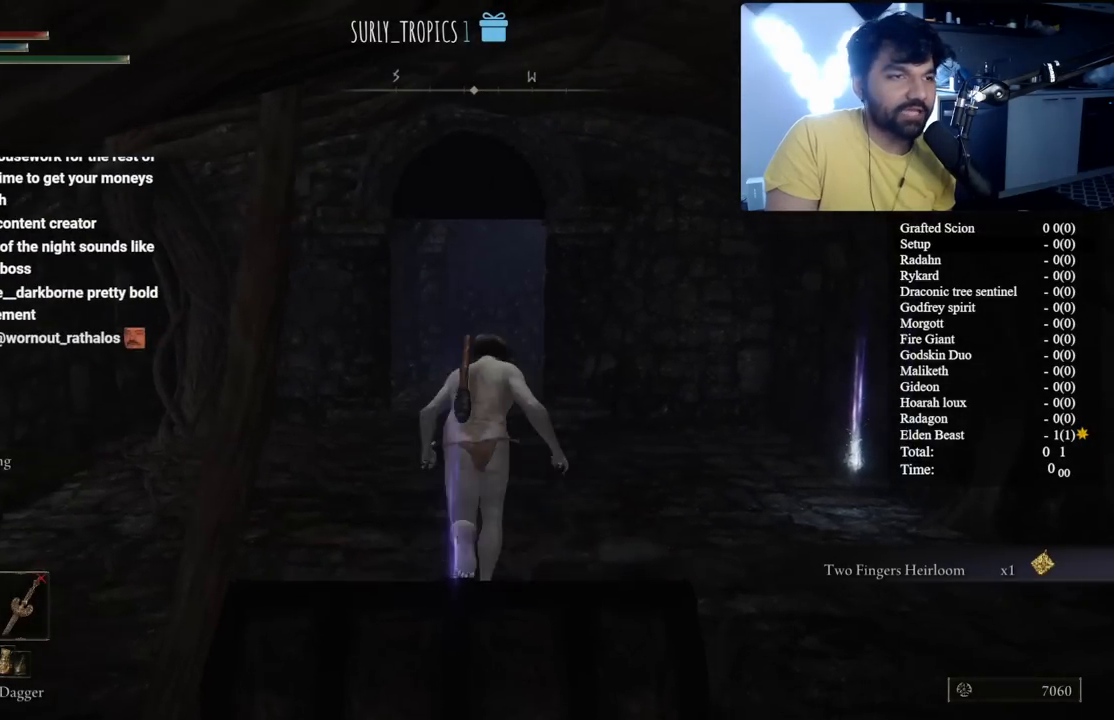
{"buttons": ["B"], "left_stick": "up", "right_stick": "center", "button_events": [[100, "Y", "down"], [150, "DPAD_LEFT", "down"], [250, "DPAD_LEFT", "up"], [483, "Y", "up"]]}
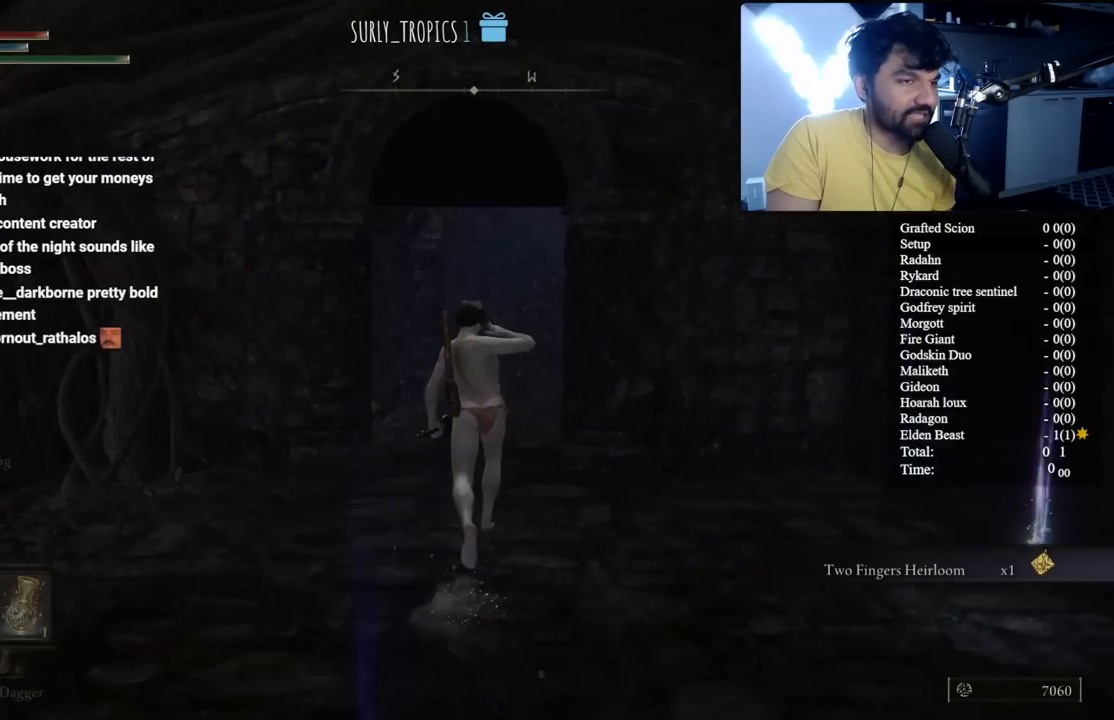
{"buttons": [], "left_stick": "up", "right_stick": "up-right", "button_events": [[267, "B", "up"]]}
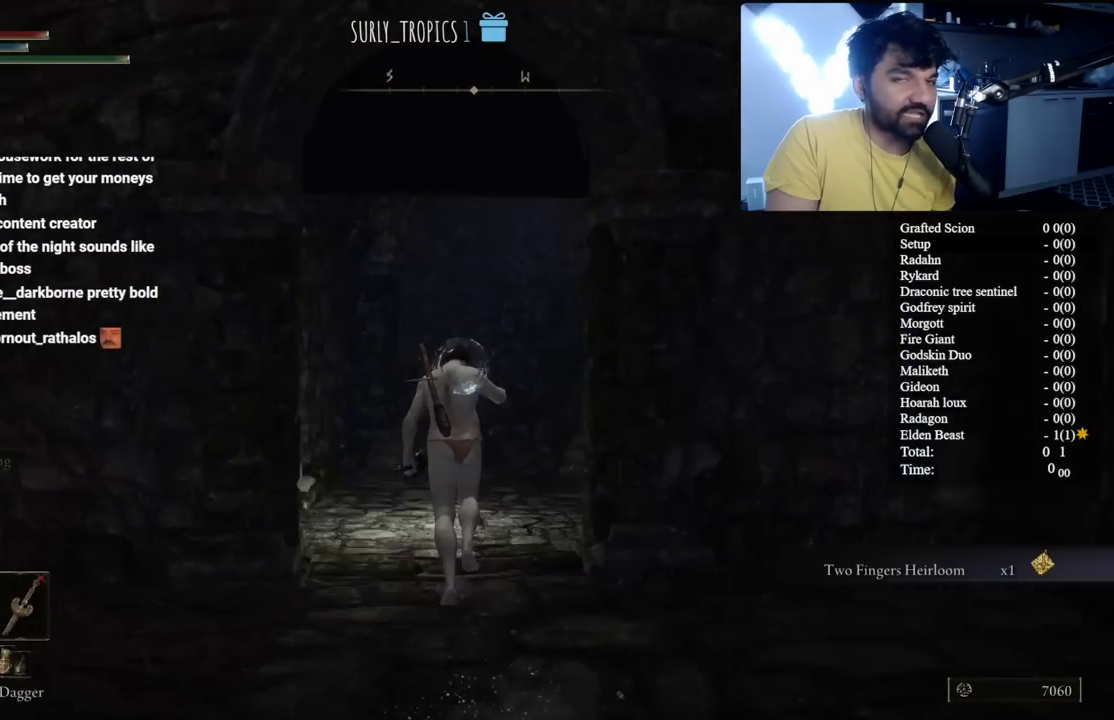
{"buttons": [], "left_stick": "up-right", "right_stick": "center", "button_events": []}
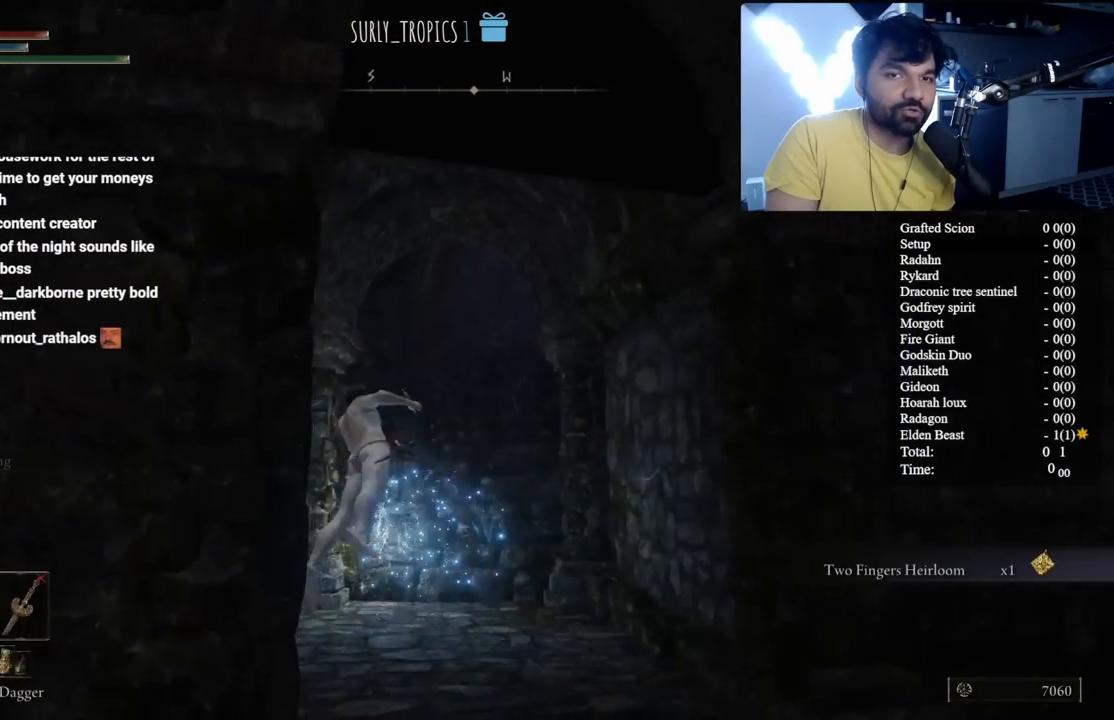
{"buttons": [], "left_stick": "up-right", "right_stick": "center", "button_events": []}
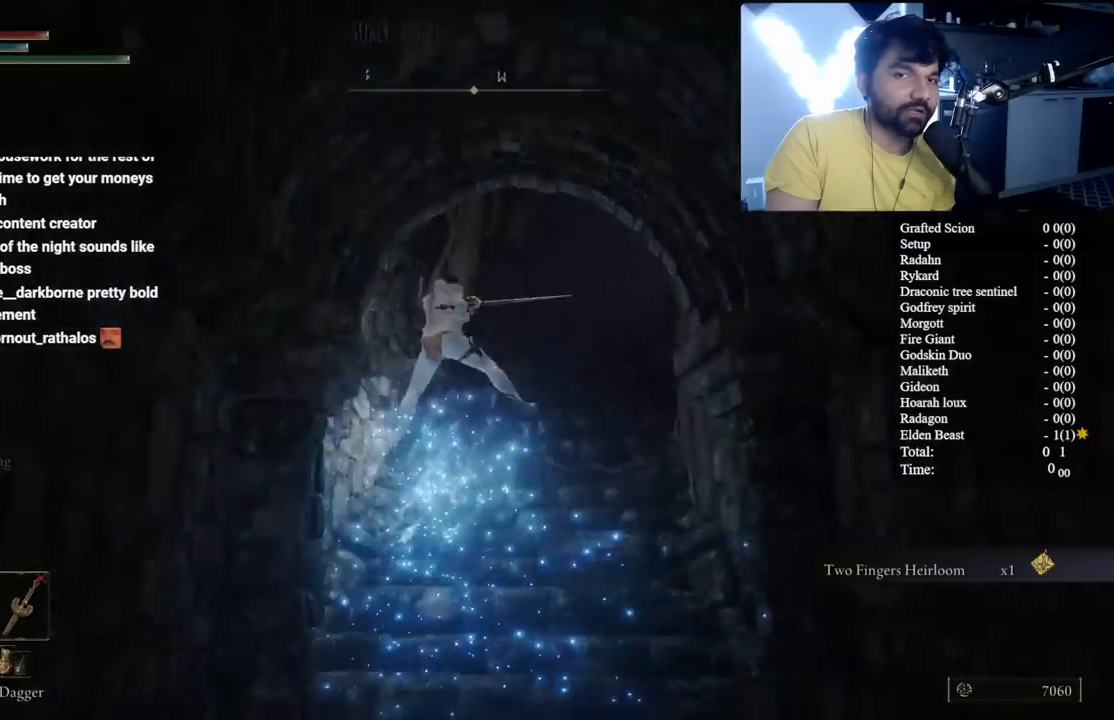
{"buttons": ["B"], "left_stick": "up", "right_stick": "center", "button_events": [[233, "B", "down"], [350, "B", "up"], [433, "B", "down"]]}
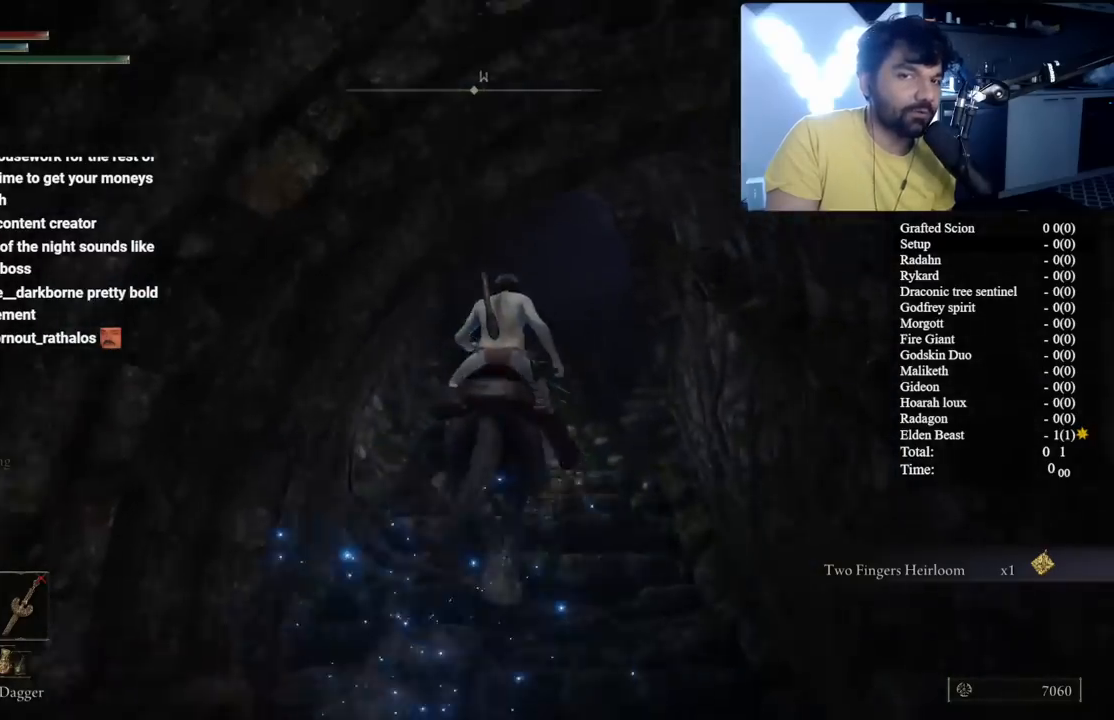
{"buttons": ["B"], "left_stick": "up-right", "right_stick": "right", "button_events": [[50, "B", "up"], [133, "B", "down"]]}
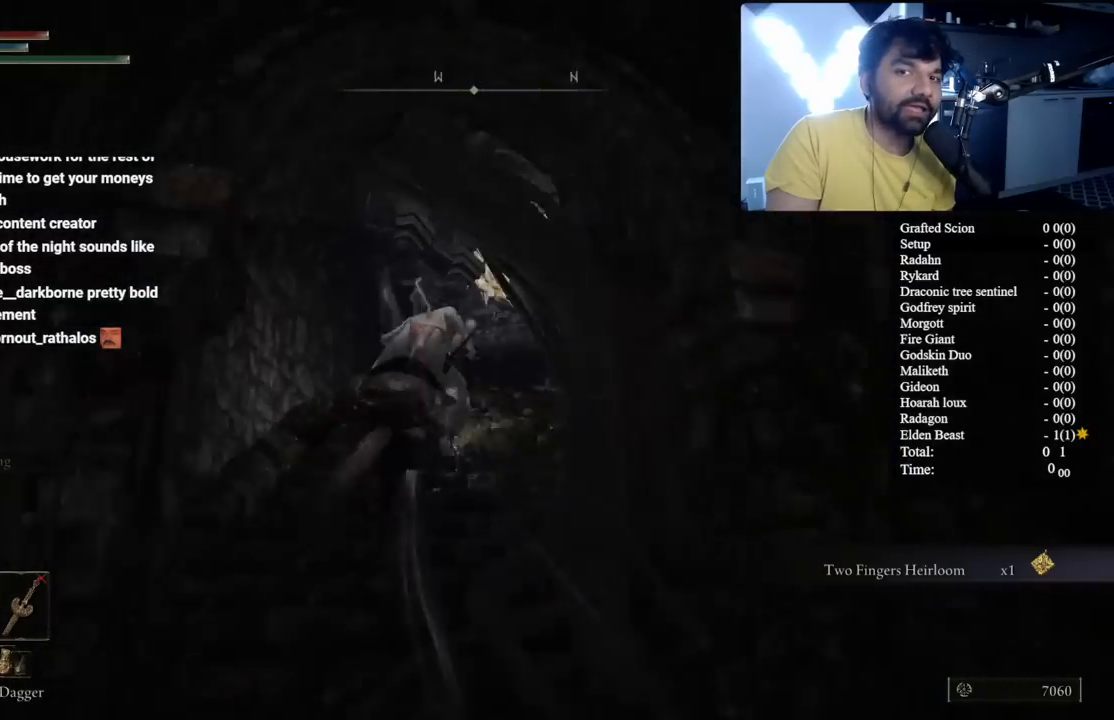
{"buttons": ["B"], "left_stick": "up-right", "right_stick": "center", "button_events": []}
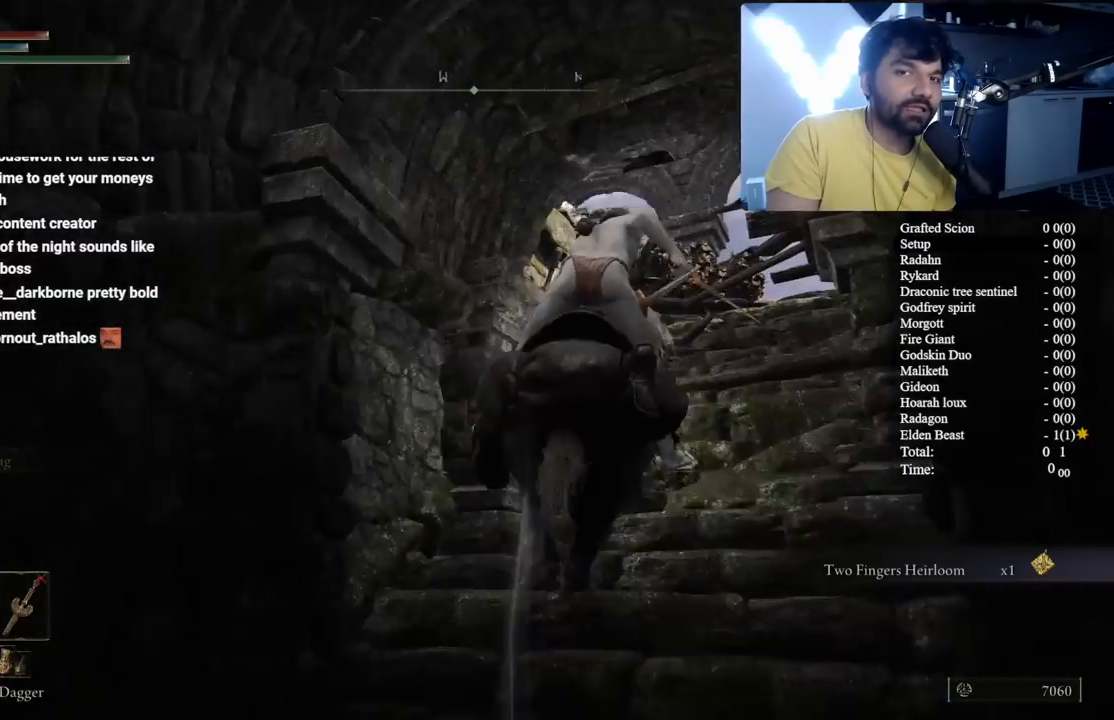
{"buttons": ["A", "B"], "left_stick": "up-left", "right_stick": "center", "button_events": [[367, "A", "down"]]}
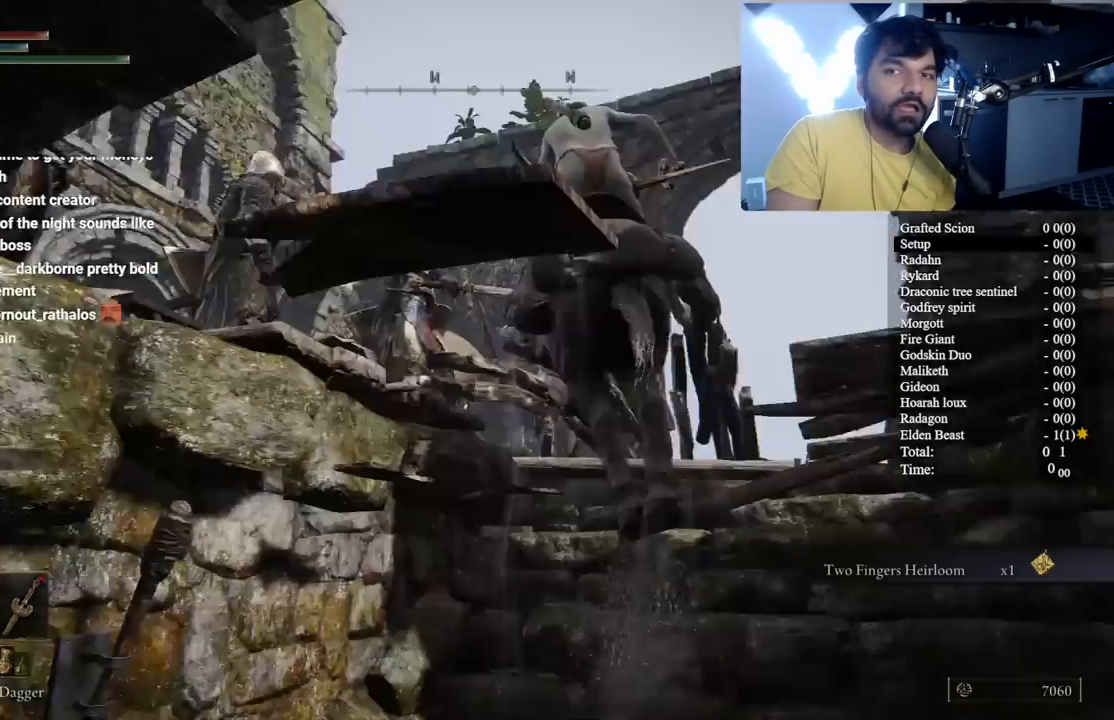
{"buttons": ["B"], "left_stick": "up-left", "right_stick": "down-left", "button_events": [[67, "A", "up"], [150, "A", "down"], [283, "A", "up"]]}
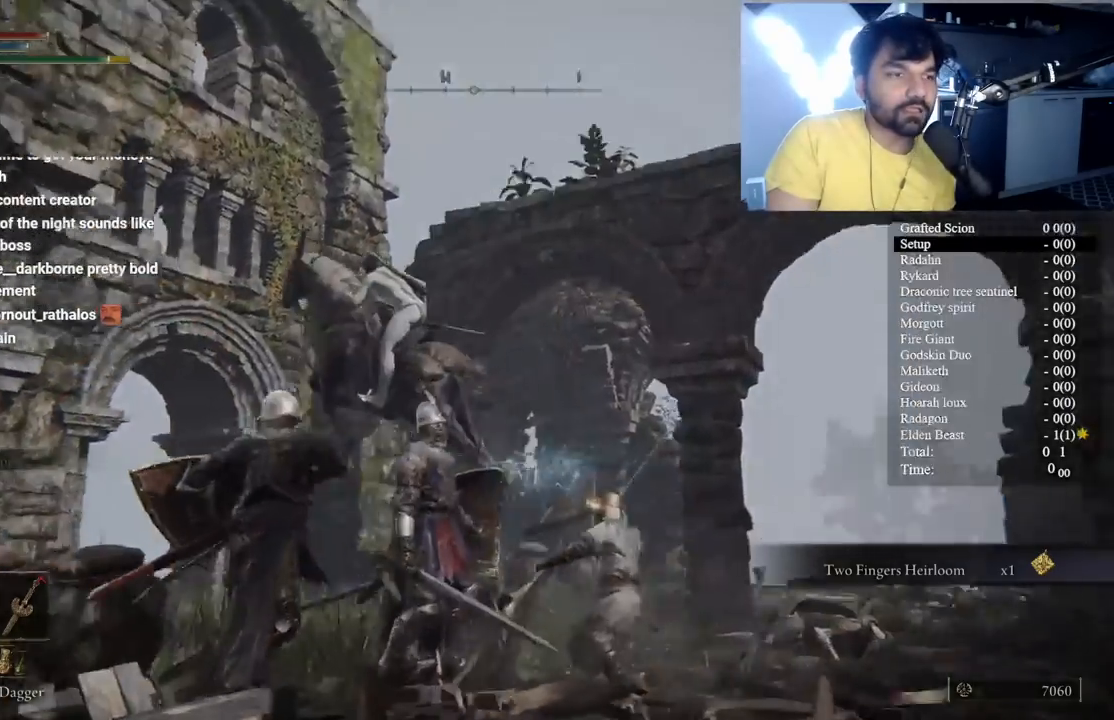
{"buttons": [], "left_stick": "up", "right_stick": "center", "button_events": [[150, "B", "up"]]}
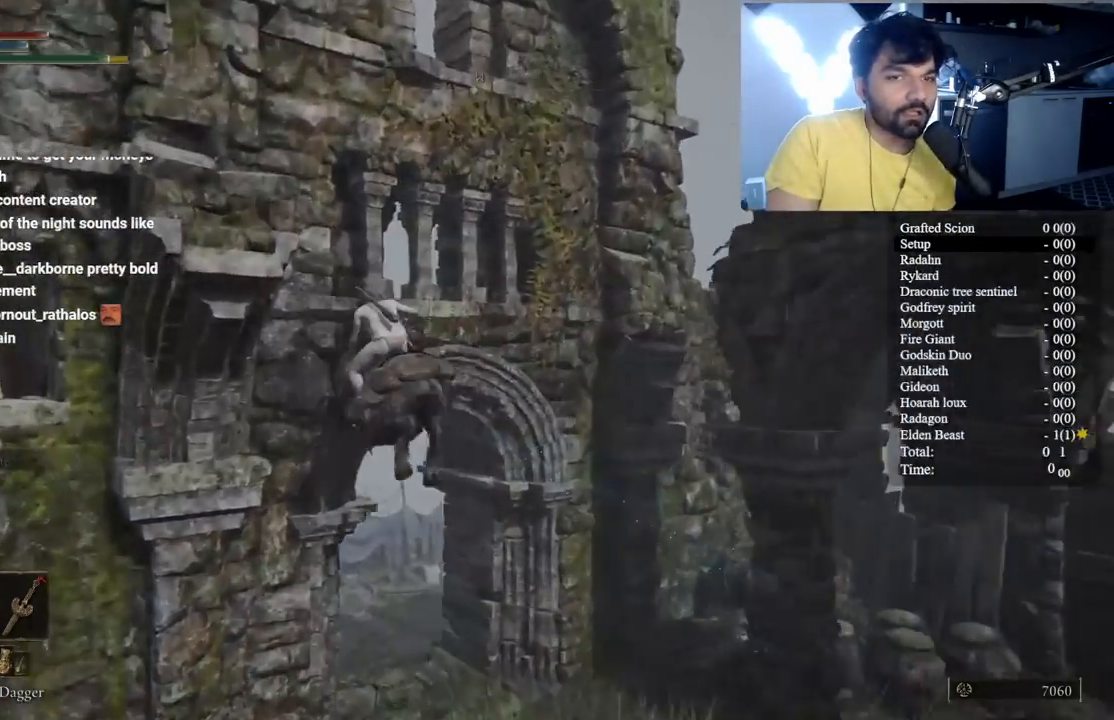
{"buttons": [], "left_stick": "up-left", "right_stick": "center", "button_events": []}
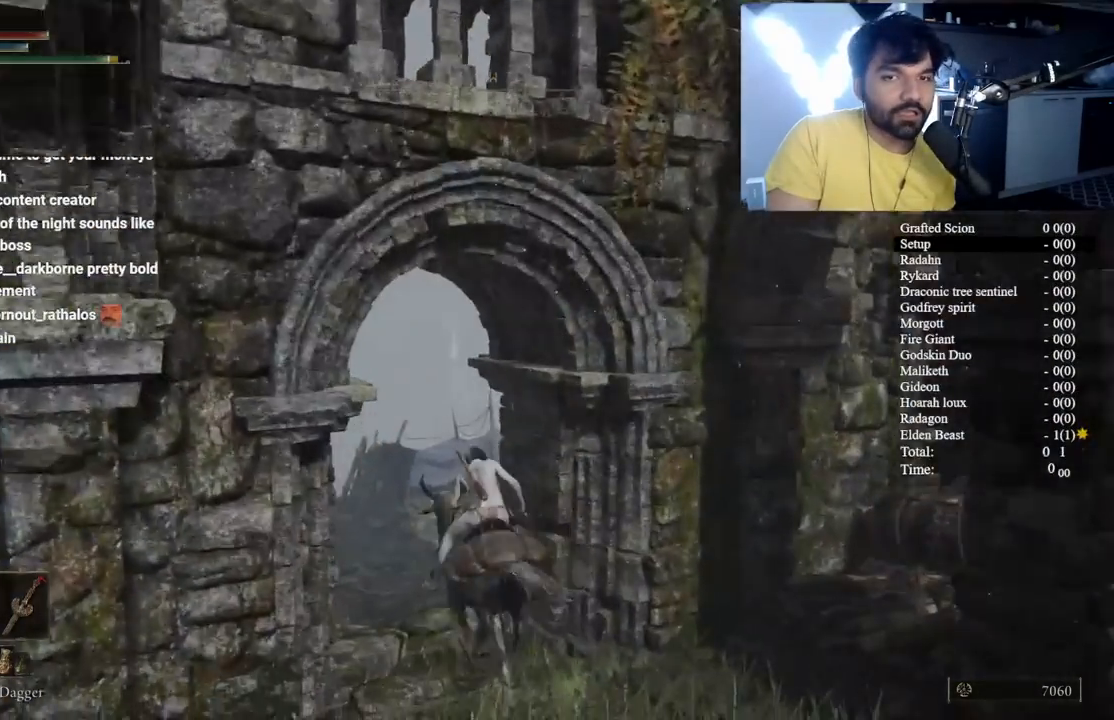
{"buttons": ["B"], "left_stick": "up", "right_stick": "down-right", "button_events": [[33, "B", "down"]]}
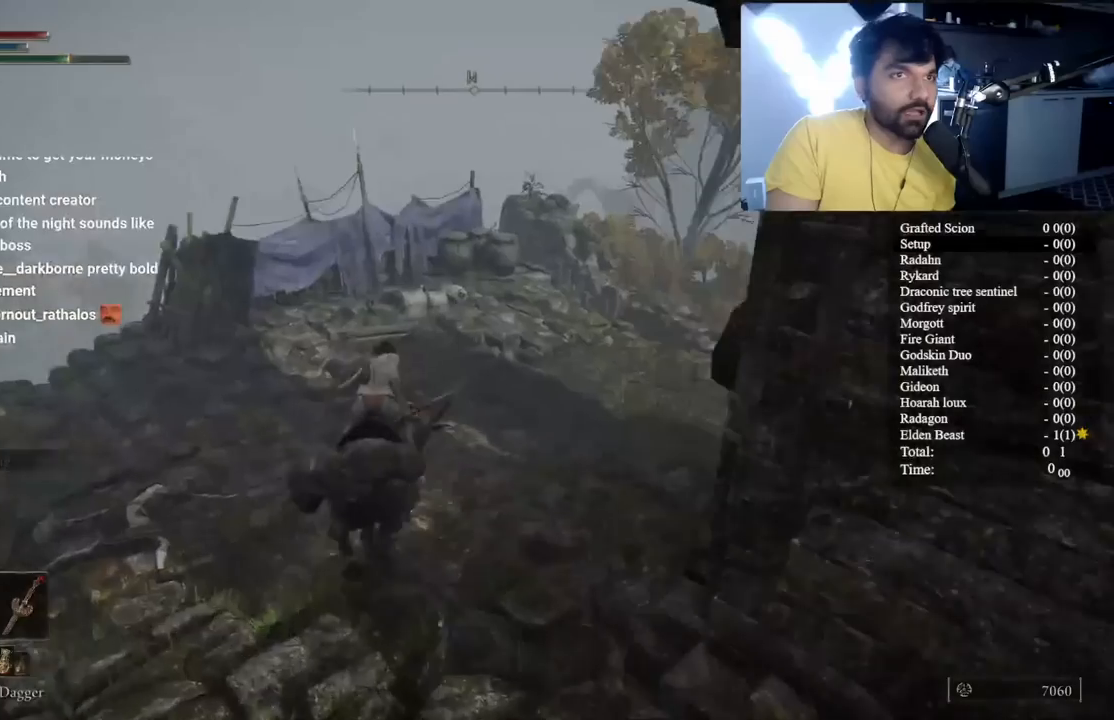
{"buttons": ["B"], "left_stick": "up", "right_stick": "center", "button_events": [[283, "B", "up"], [417, "B", "down"]]}
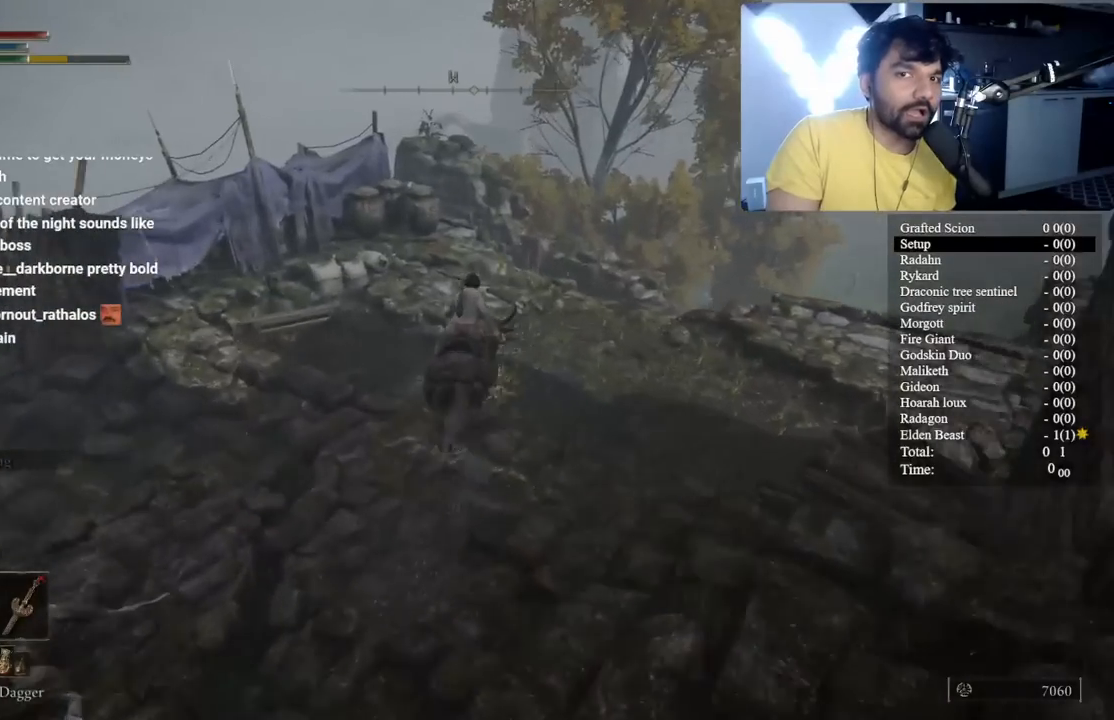
{"buttons": ["B"], "left_stick": "up", "right_stick": "center", "button_events": []}
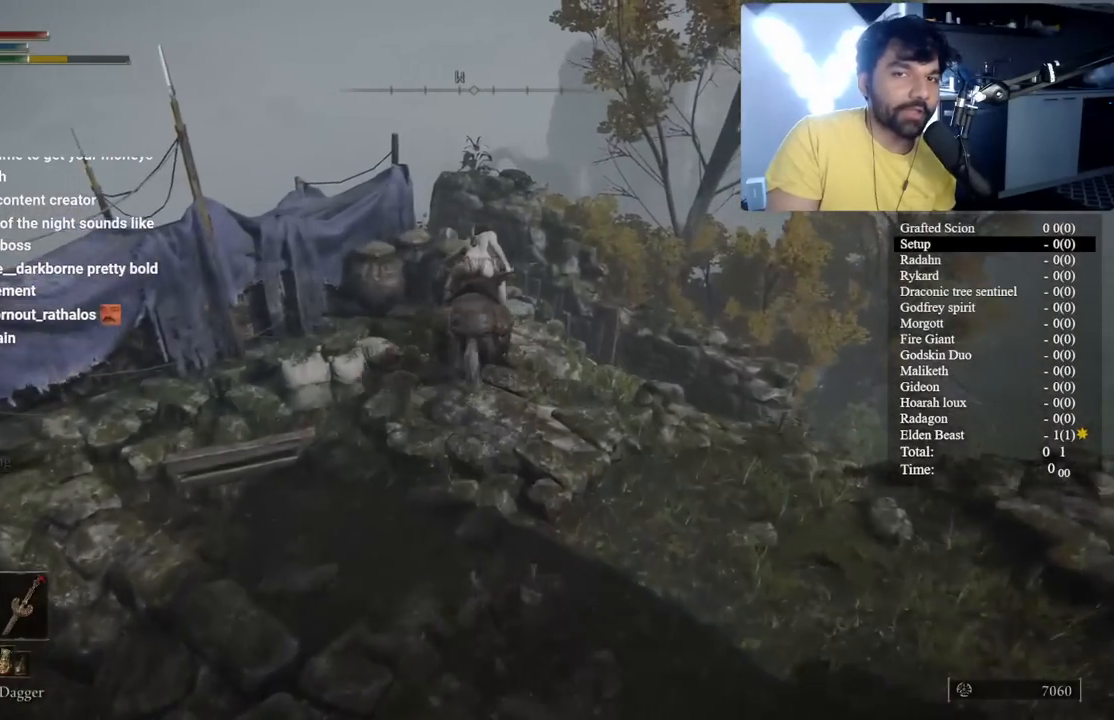
{"buttons": ["A", "B"], "left_stick": "up", "right_stick": "center", "button_events": [[50, "A", "down"], [267, "A", "up"], [467, "A", "down"]]}
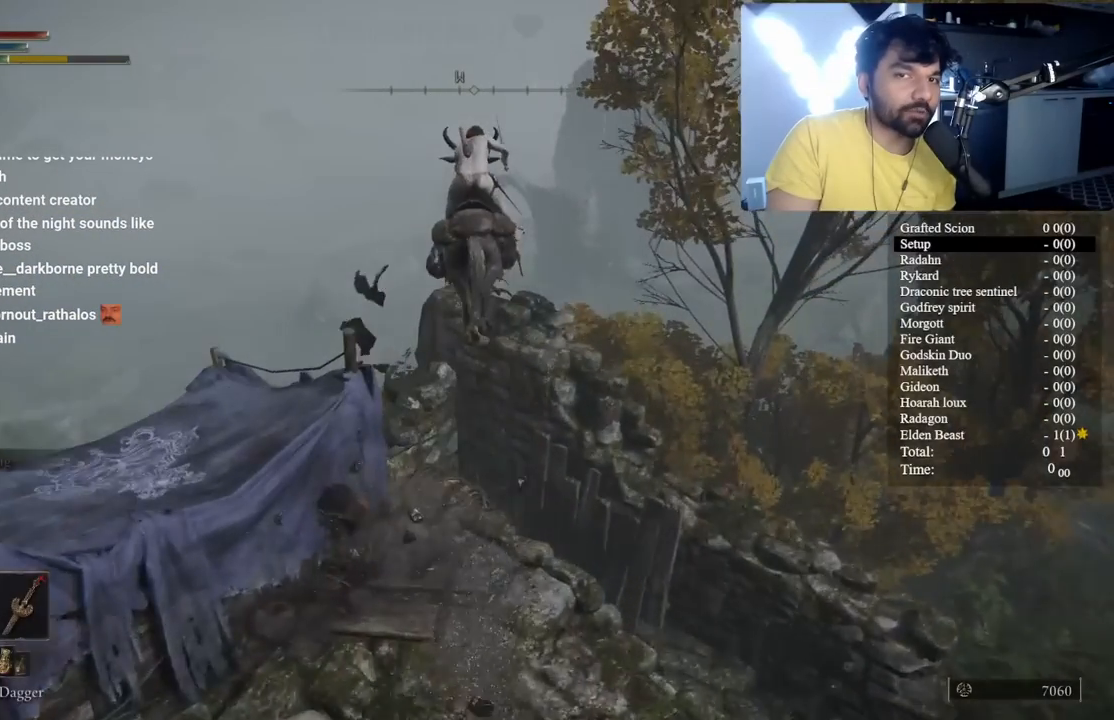
{"buttons": [], "left_stick": "up", "right_stick": "down-left", "button_events": [[50, "A", "up"], [133, "B", "up"]]}
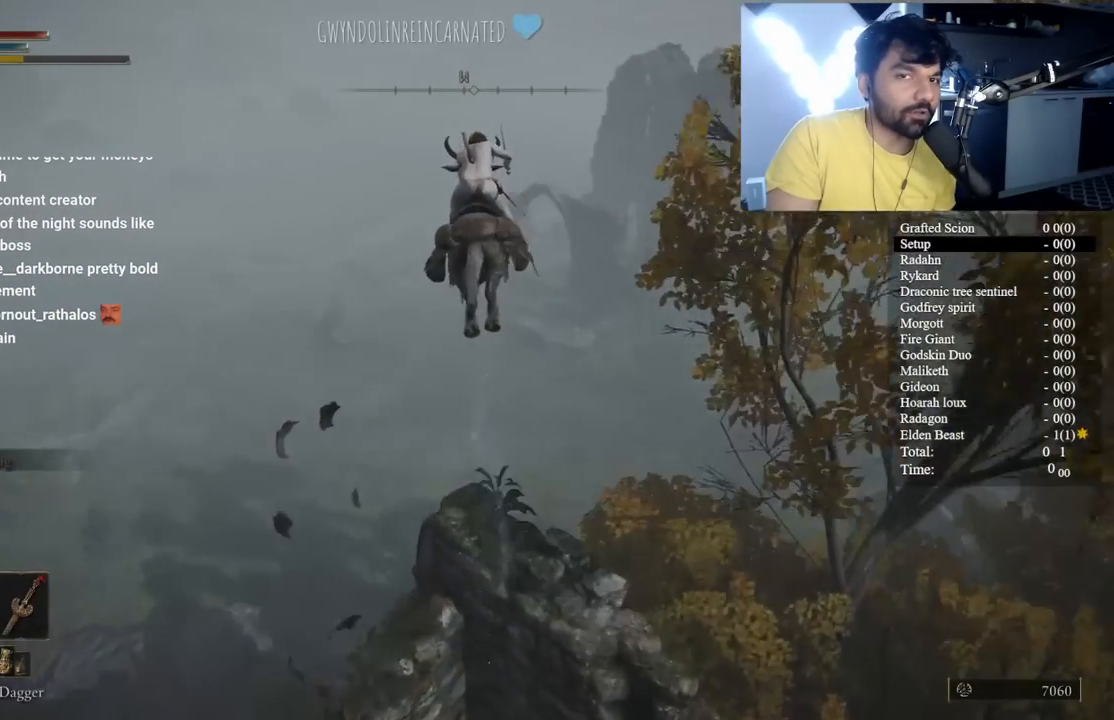
{"buttons": [], "left_stick": "up", "right_stick": "center", "button_events": []}
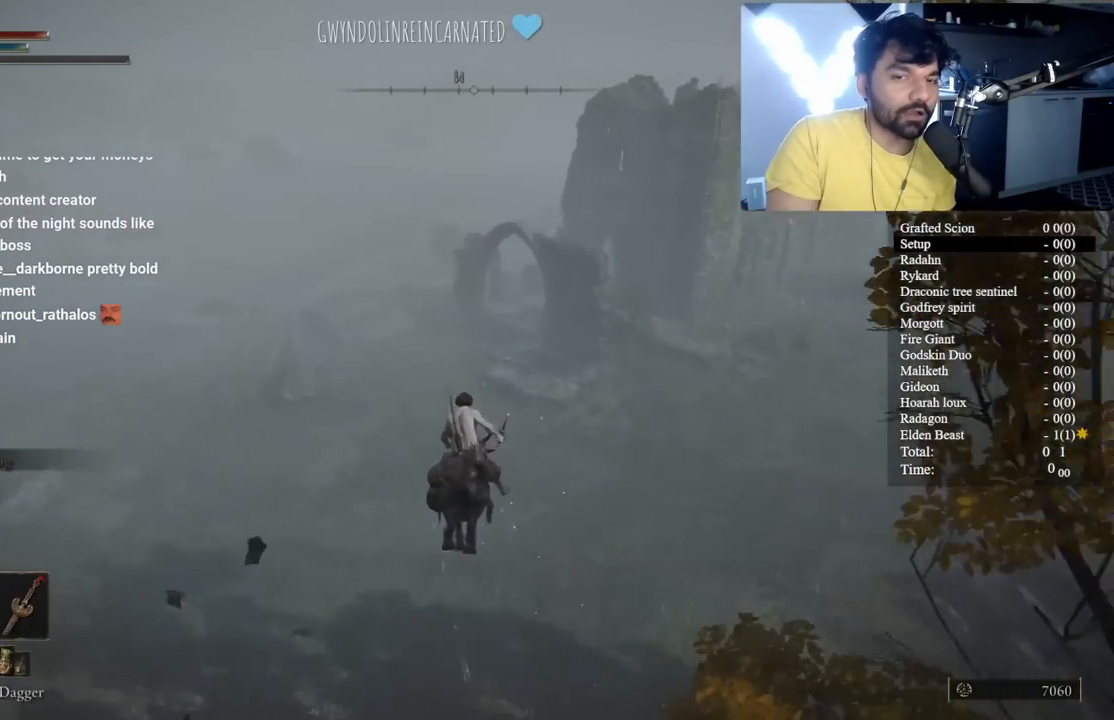
{"buttons": [], "left_stick": "up", "right_stick": "center", "button_events": [[133, "B", "down"], [267, "B", "up"], [333, "B", "down"], [467, "B", "up"]]}
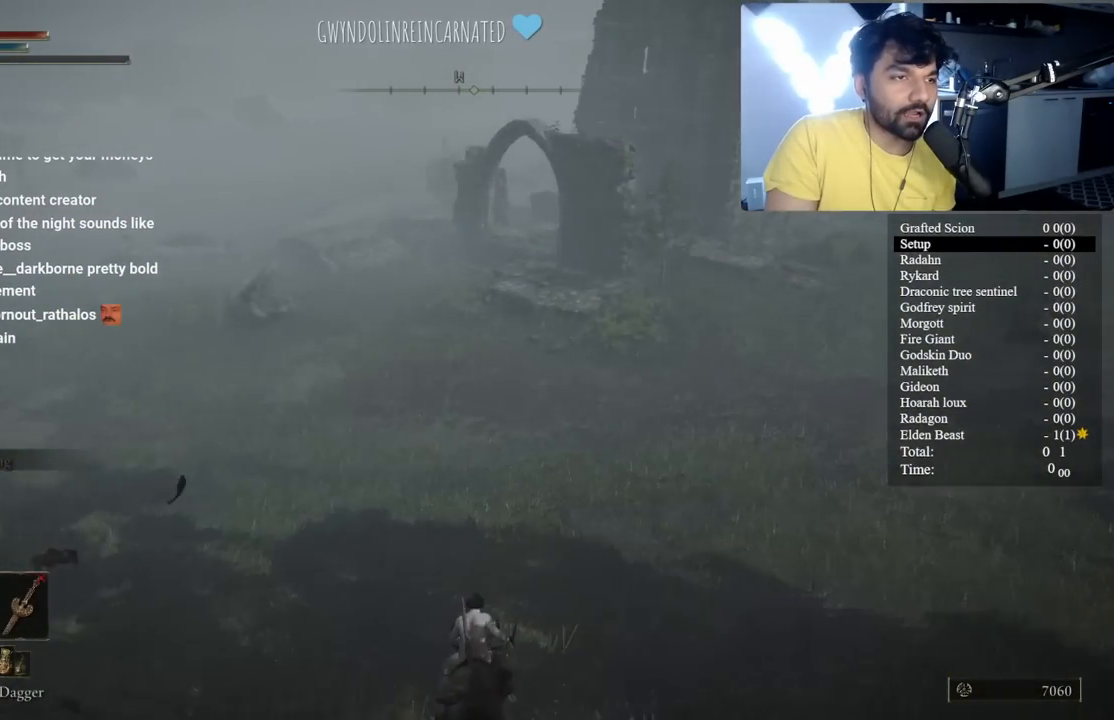
{"buttons": ["B"], "left_stick": "up", "right_stick": "up", "button_events": [[33, "B", "down"], [150, "B", "up"], [217, "B", "down"]]}
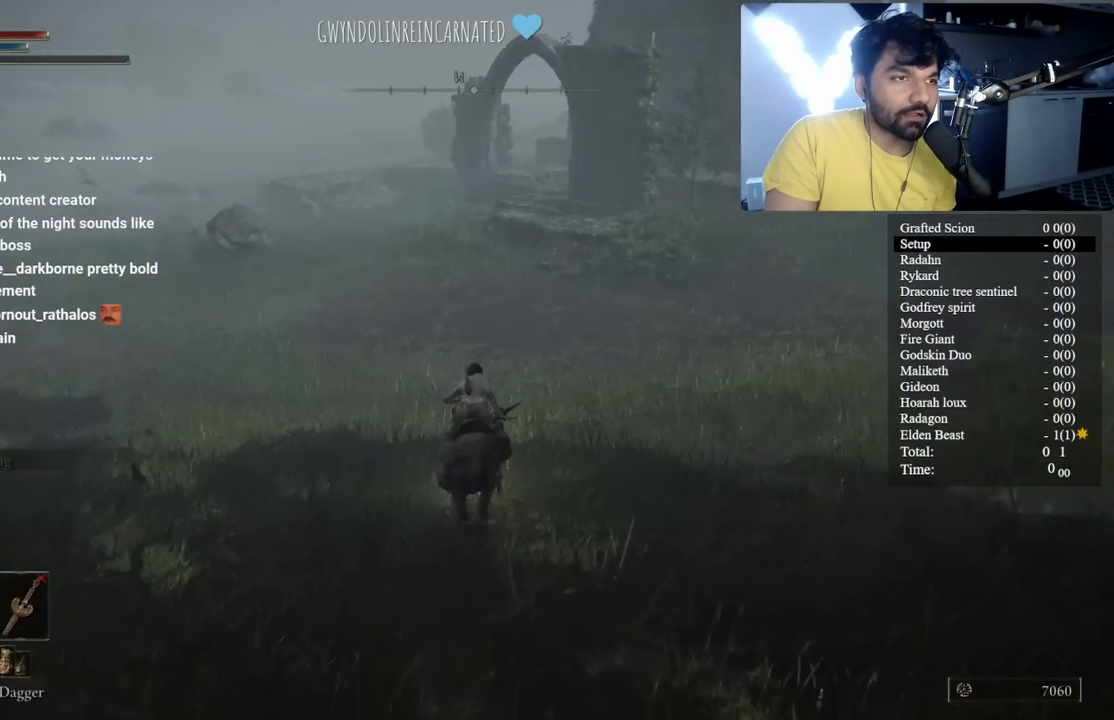
{"buttons": [], "left_stick": "up", "right_stick": "center", "button_events": [[300, "B", "up"]]}
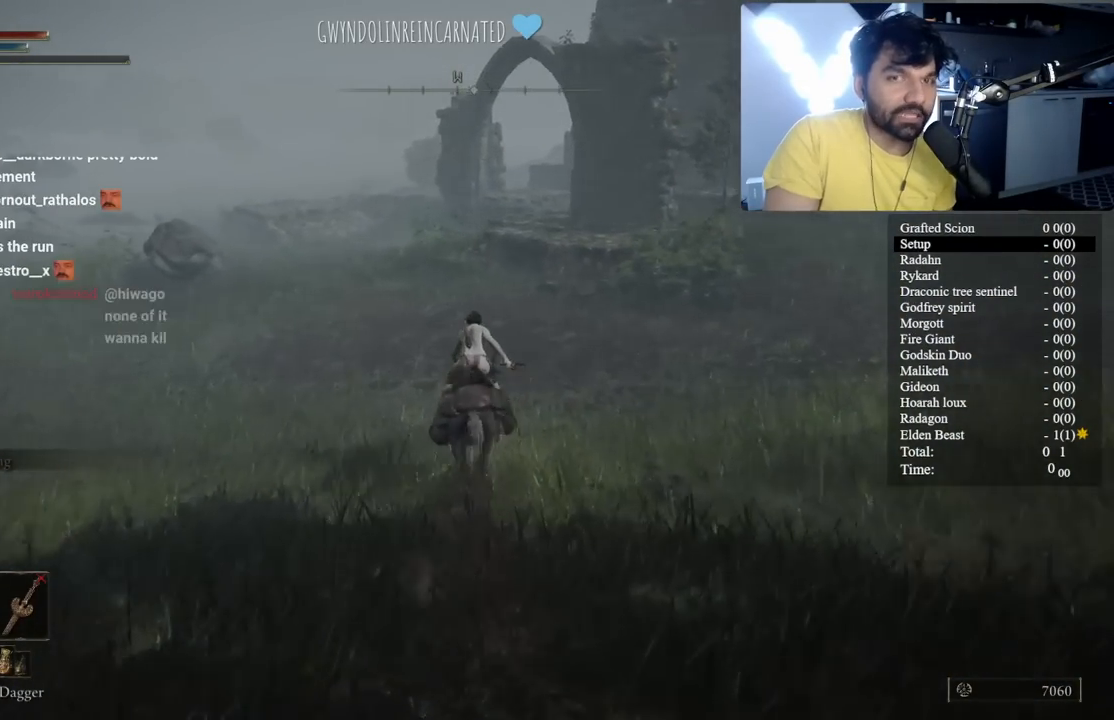
{"buttons": [], "left_stick": "up", "right_stick": "center", "button_events": []}
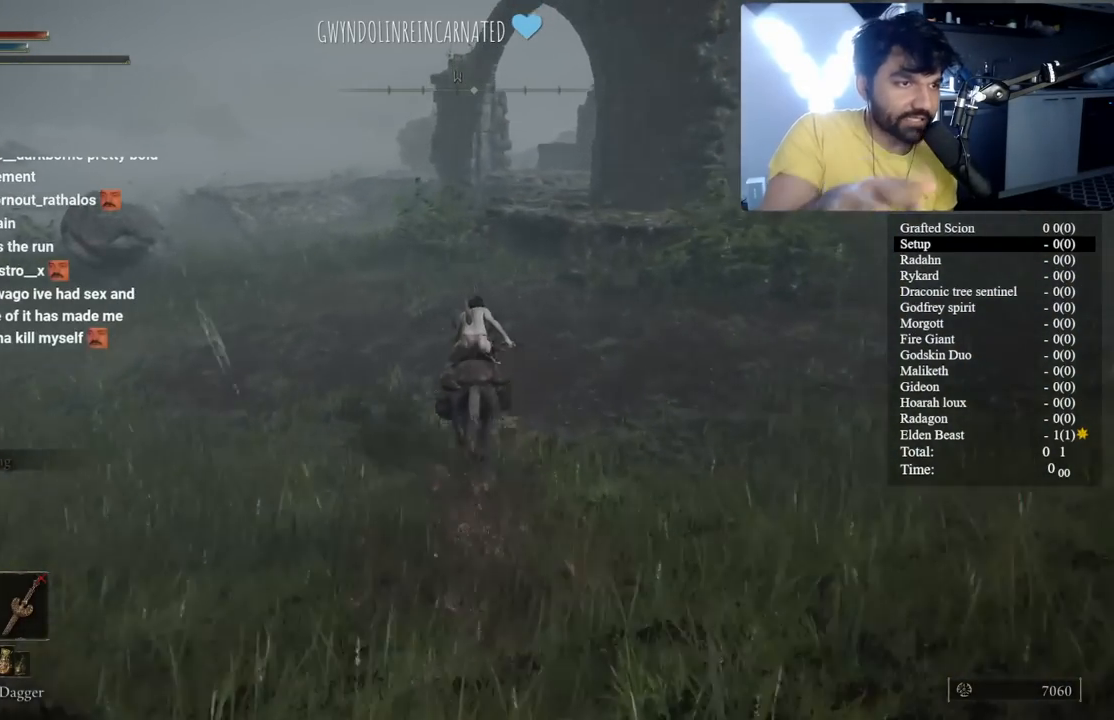
{"buttons": [], "left_stick": "up", "right_stick": "center", "button_events": []}
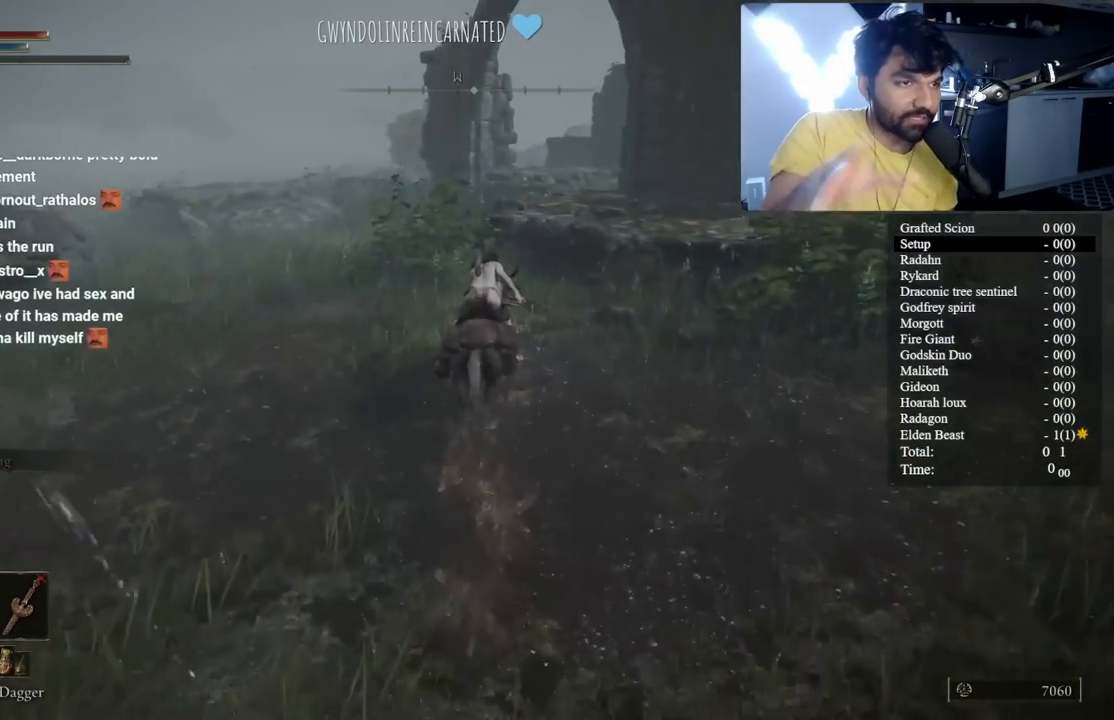
{"buttons": [], "left_stick": "up", "right_stick": "center", "button_events": []}
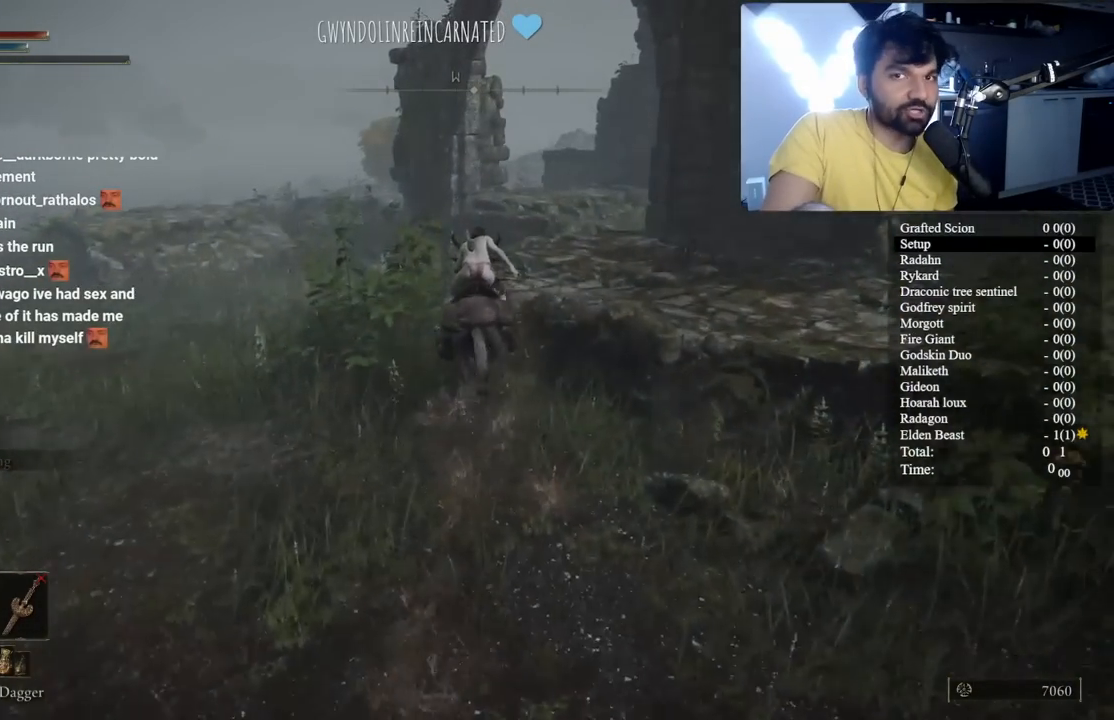
{"buttons": [], "left_stick": "up-right", "right_stick": "center", "button_events": []}
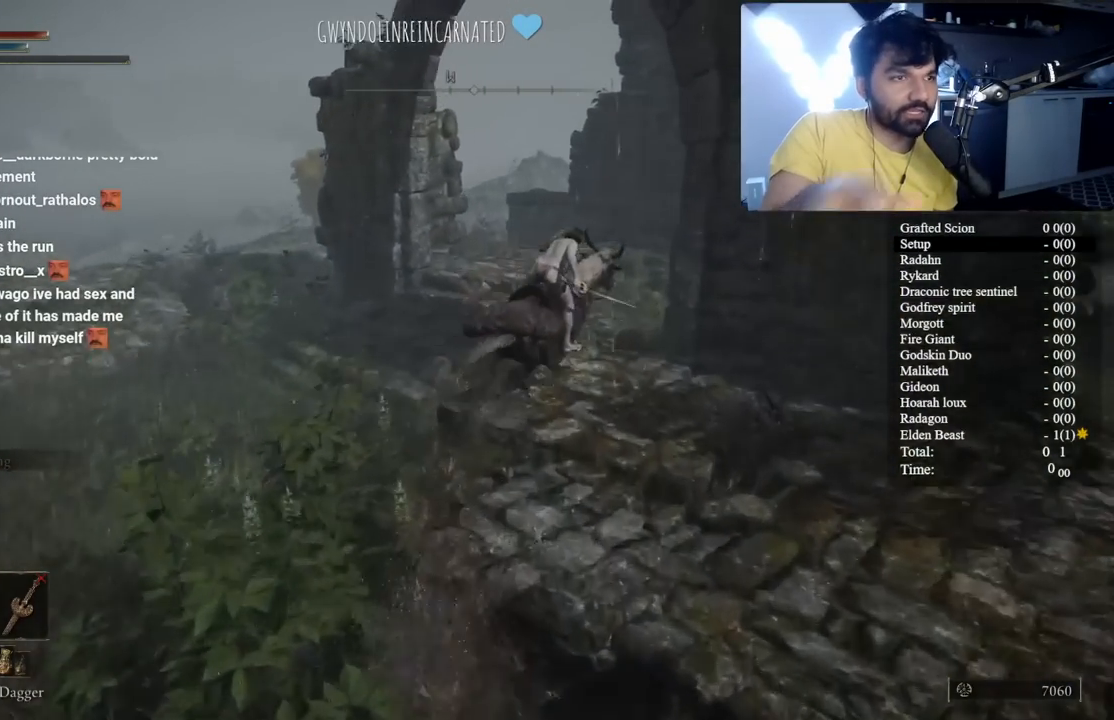
{"buttons": [], "left_stick": "up", "right_stick": "center", "button_events": []}
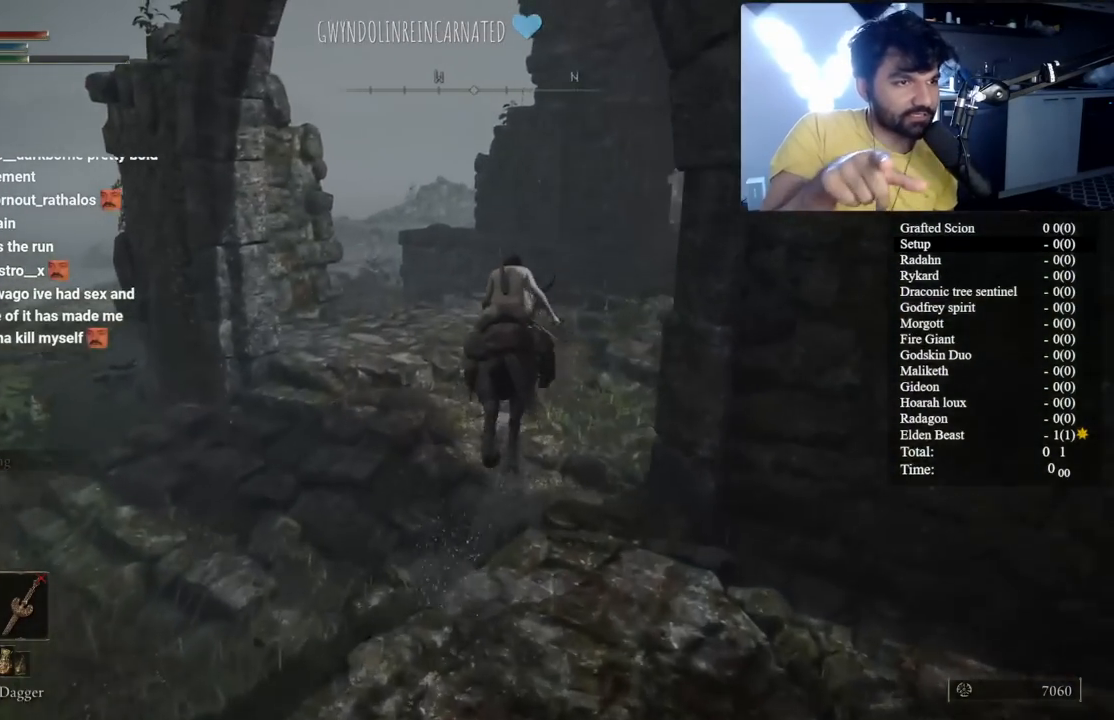
{"buttons": [], "left_stick": "up", "right_stick": "center", "button_events": []}
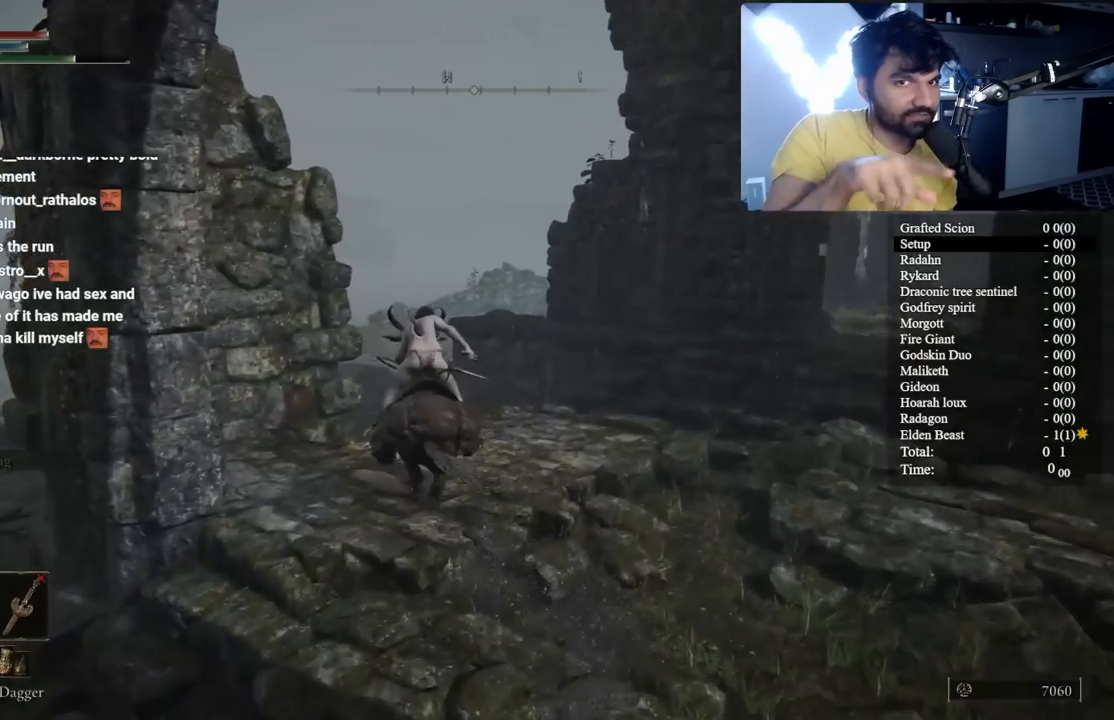
{"buttons": [], "left_stick": "up", "right_stick": "center", "button_events": []}
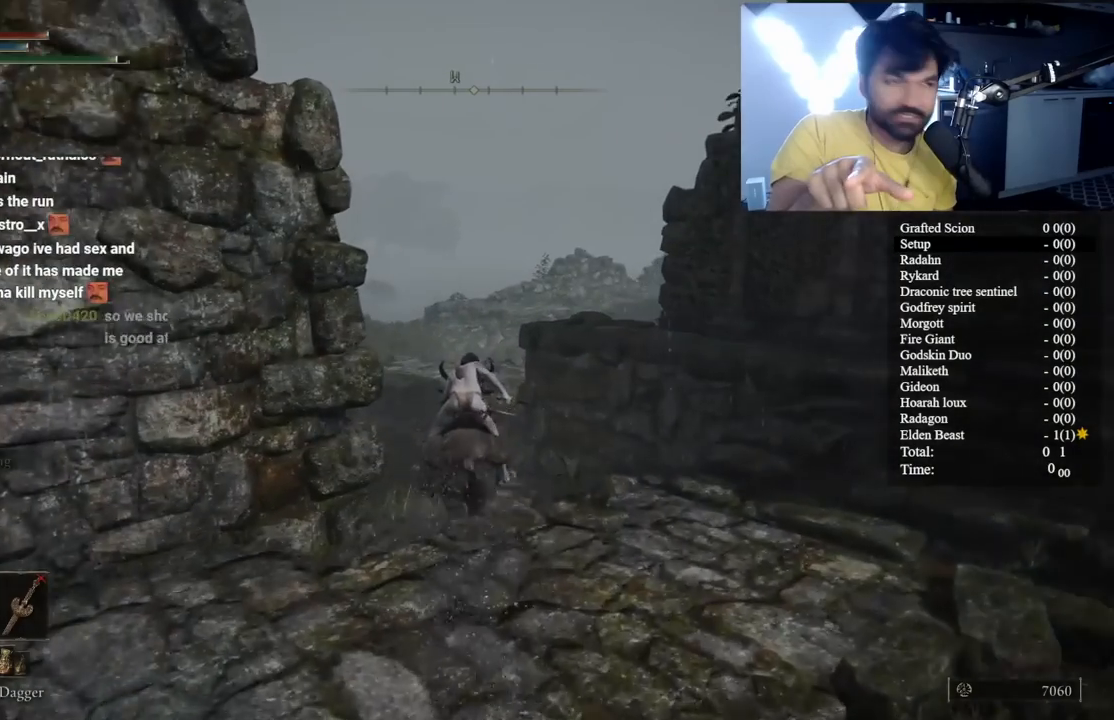
{"buttons": [], "left_stick": "up", "right_stick": "center", "button_events": []}
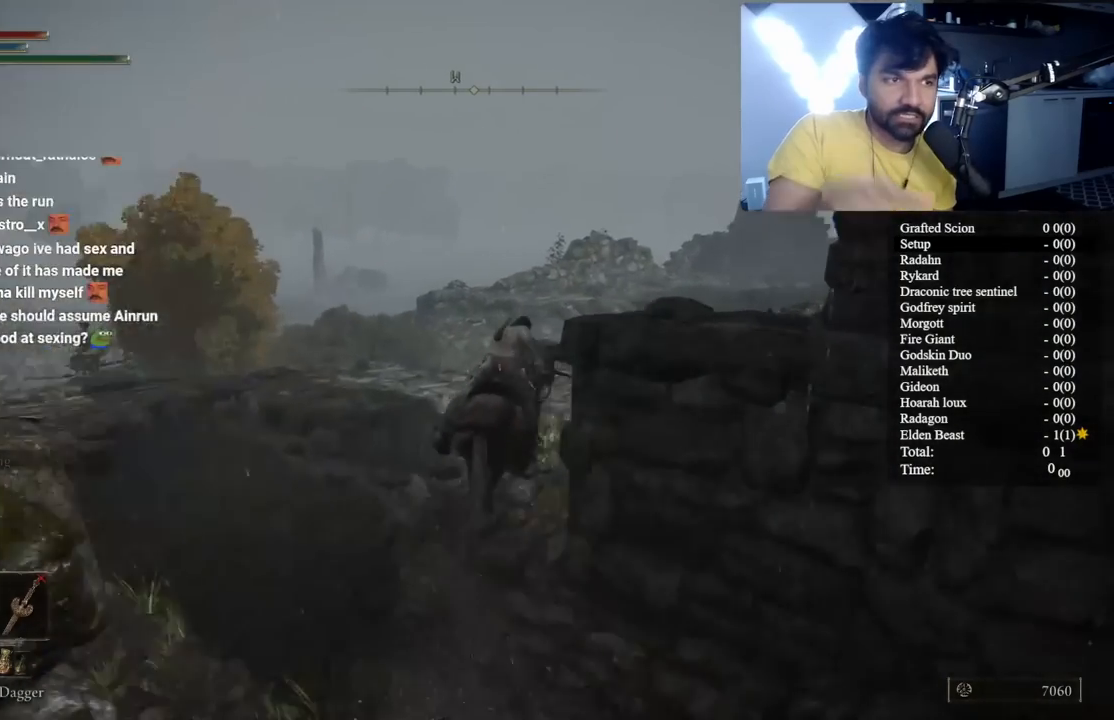
{"buttons": ["B"], "left_stick": "up", "right_stick": "center", "button_events": [[217, "B", "down"]]}